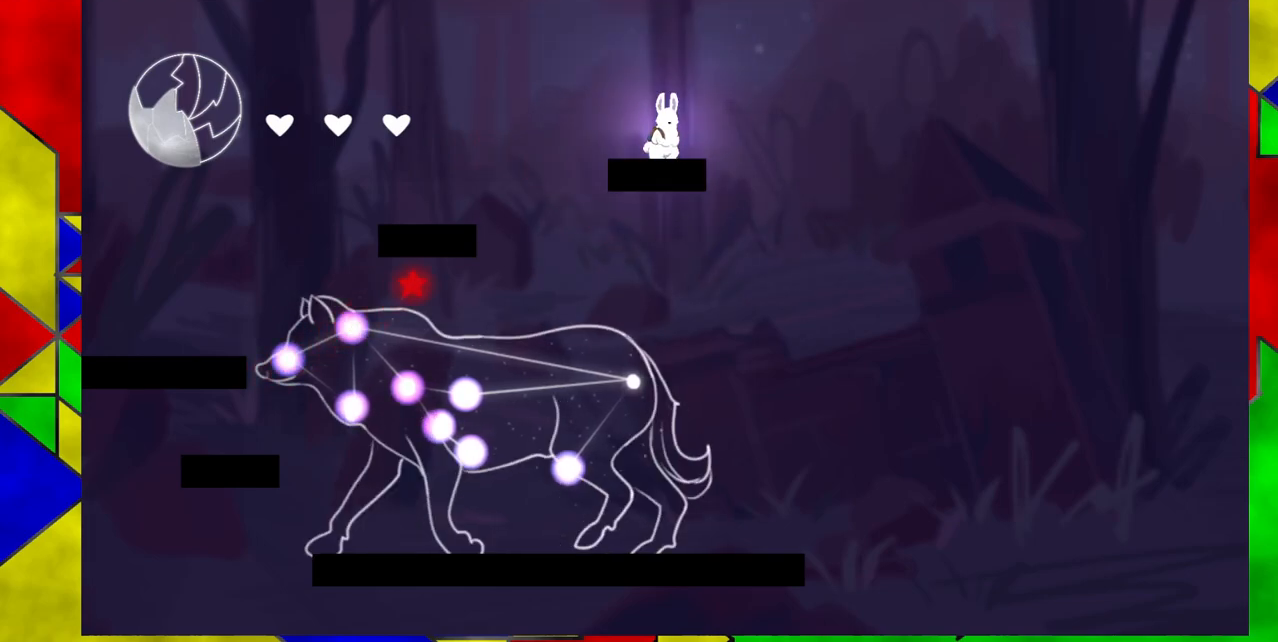
Gameplay with a controller (Nintendo layout); each line is a JSON object with the inputs held at the frame after it. "events" lists button and stick changes between this image and that frame as [ms after this image, input, new state], when the widget could be followed in between. Not read: L1 L2 L3 R1 R2 R3 left_stick right_stick.
{"buttons": ["B", "DPAD_LEFT"], "events": [[167, "B", "down"], [450, "DPAD_LEFT", "down"]]}
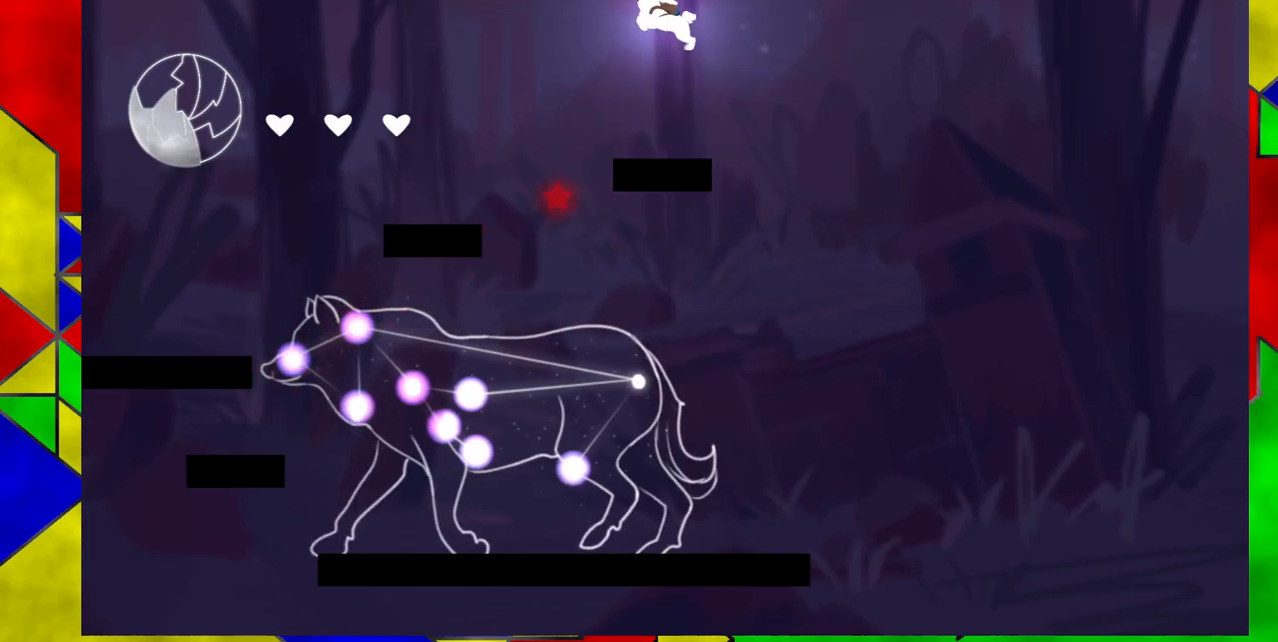
{"buttons": ["DPAD_DOWN"], "events": [[333, "B", "up"], [333, "DPAD_LEFT", "up"], [433, "DPAD_DOWN", "down"]]}
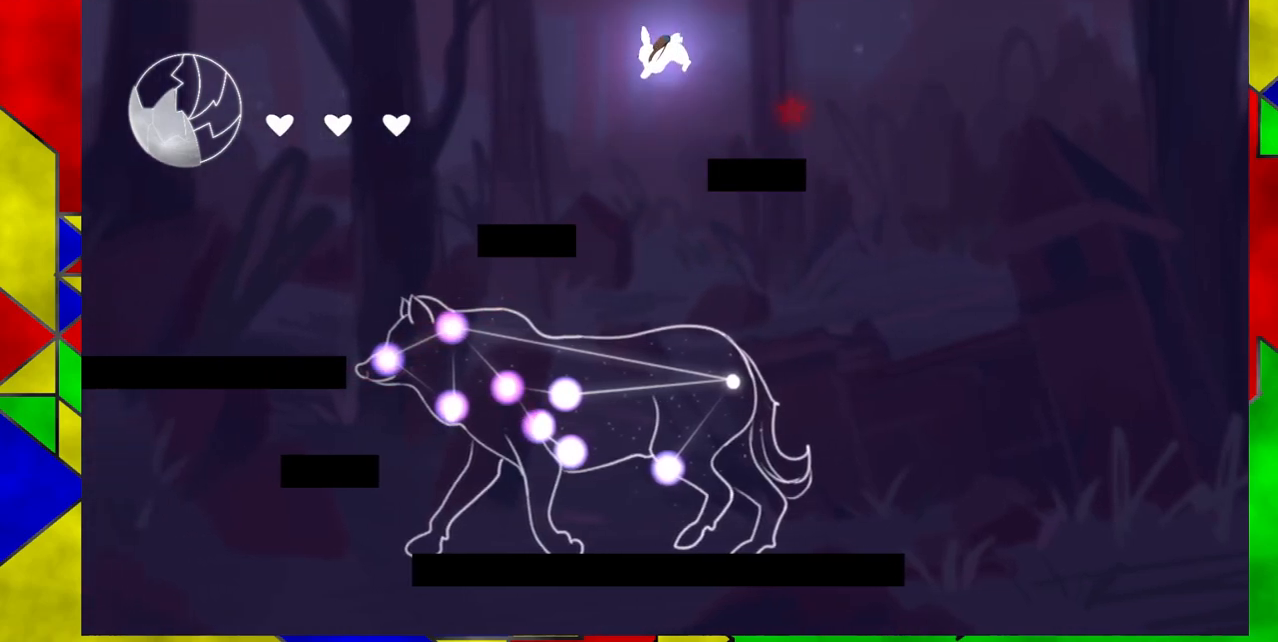
{"buttons": ["DPAD_DOWN"], "events": []}
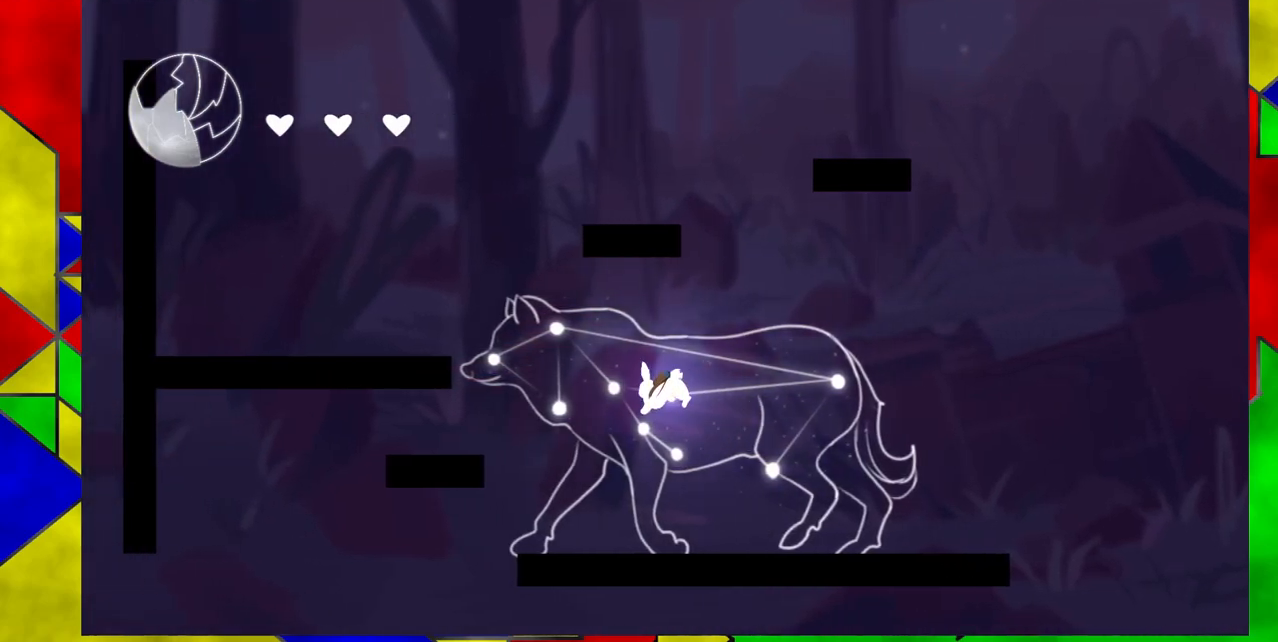
{"buttons": [], "events": [[167, "DPAD_DOWN", "up"]]}
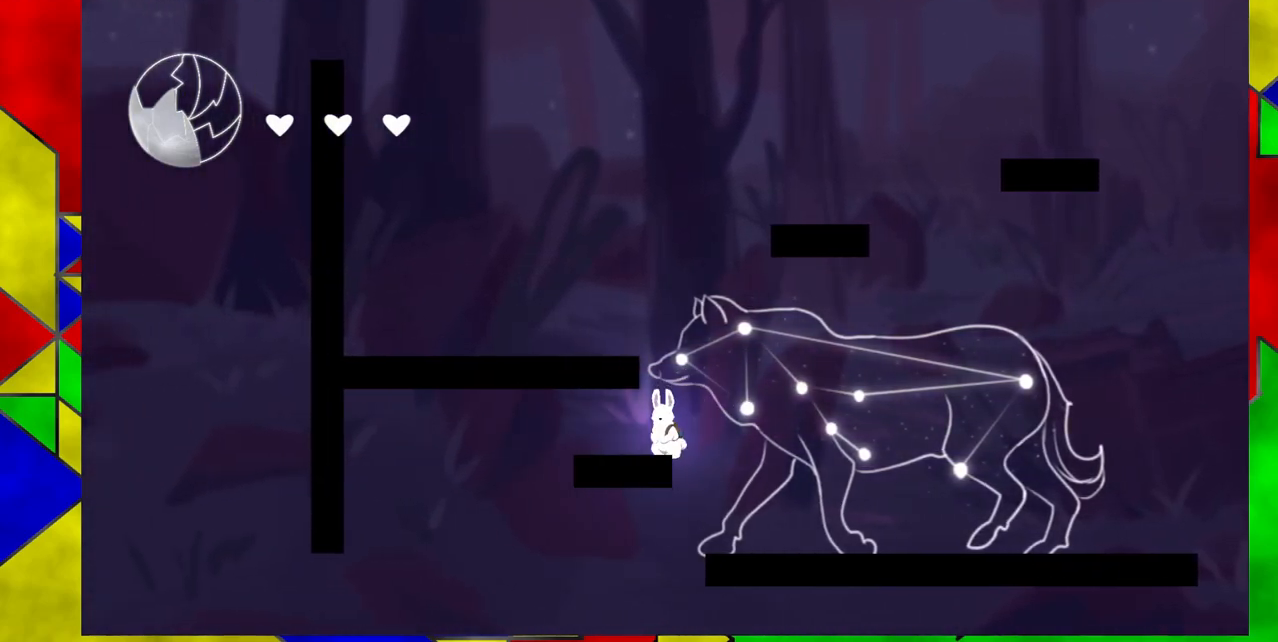
{"buttons": ["B", "DPAD_LEFT"], "events": [[117, "B", "down"], [433, "DPAD_LEFT", "down"]]}
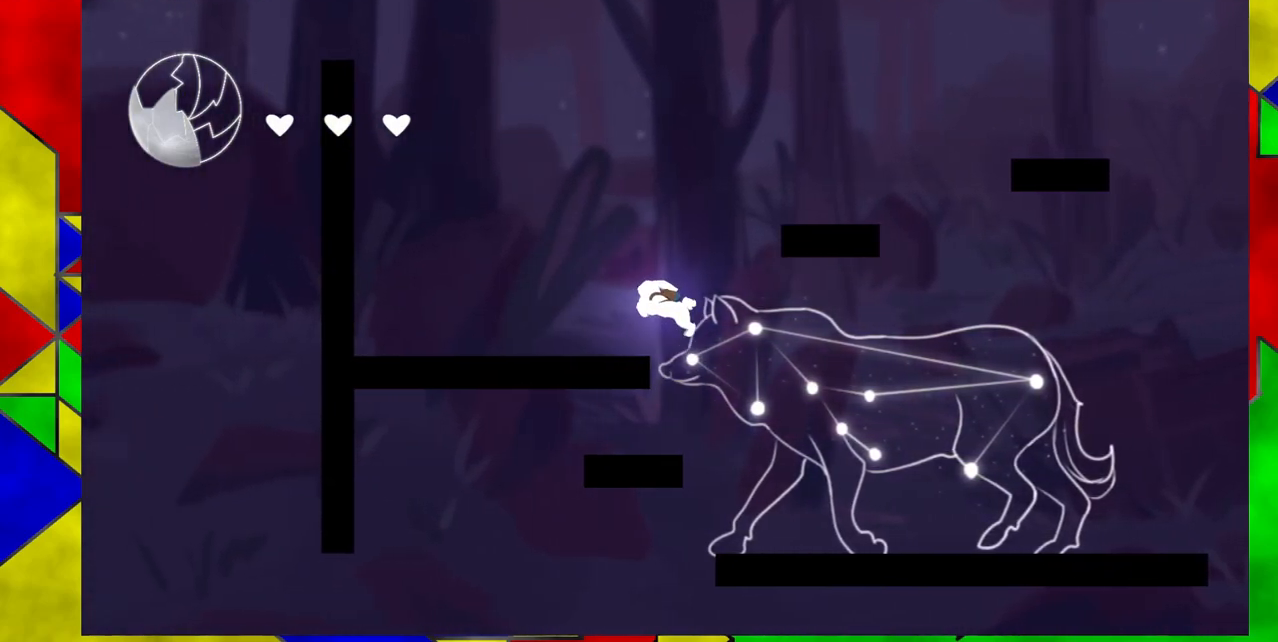
{"buttons": ["DPAD_LEFT"], "events": [[200, "B", "up"]]}
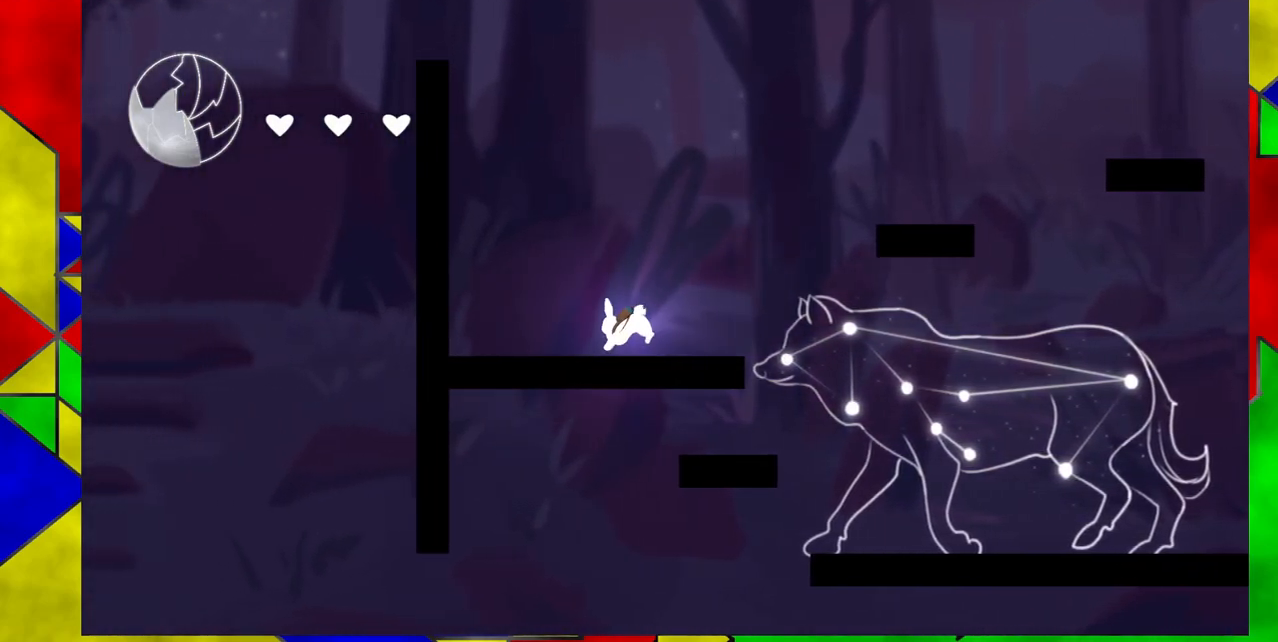
{"buttons": [], "events": [[433, "DPAD_LEFT", "up"]]}
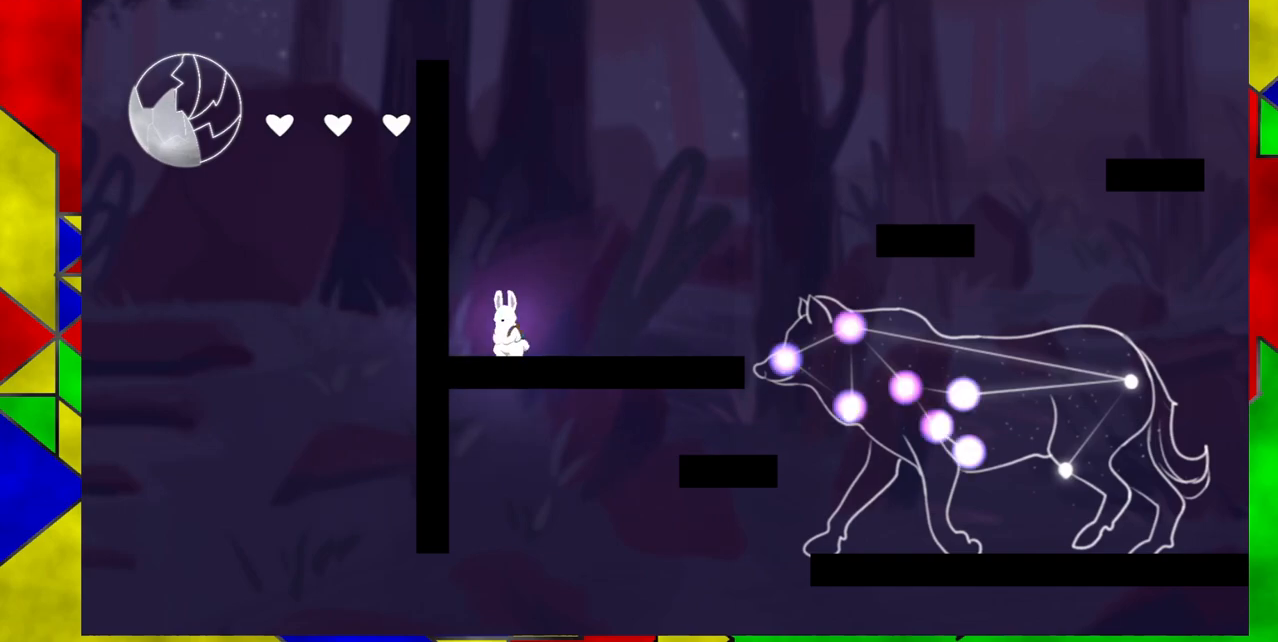
{"buttons": [], "events": [[133, "DPAD_RIGHT", "down"], [250, "DPAD_RIGHT", "up"]]}
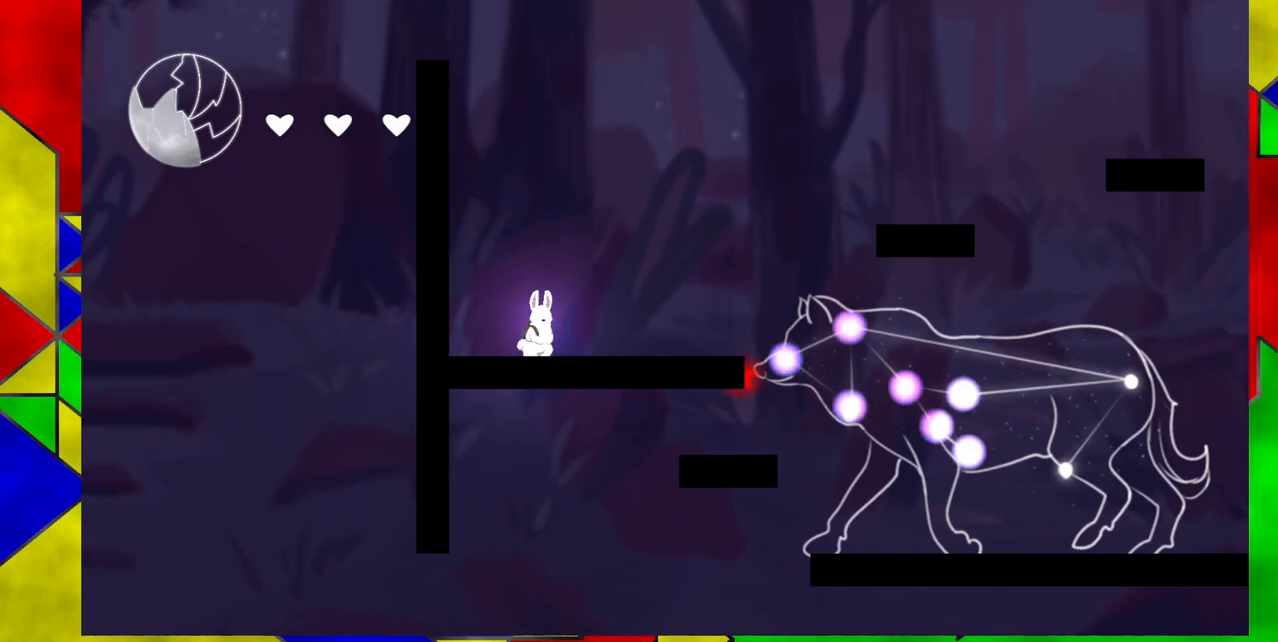
{"buttons": ["DPAD_RIGHT"], "events": [[183, "B", "down"], [350, "DPAD_RIGHT", "down"], [483, "B", "up"]]}
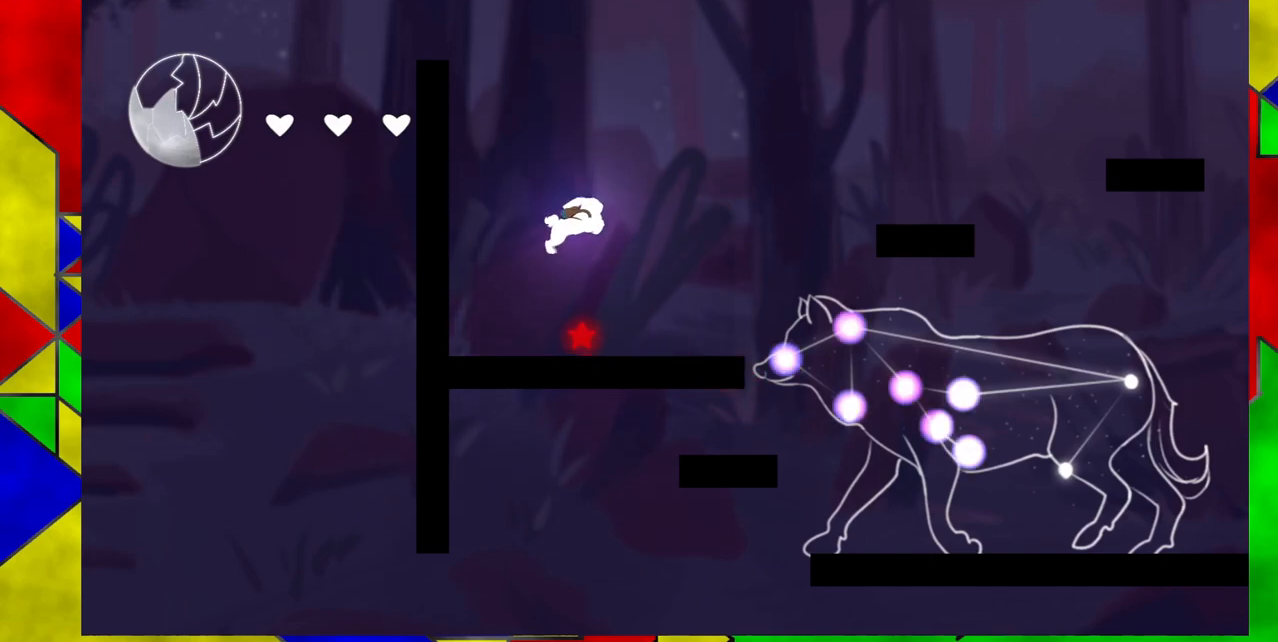
{"buttons": ["Y", "DPAD_RIGHT"], "events": [[417, "Y", "down"]]}
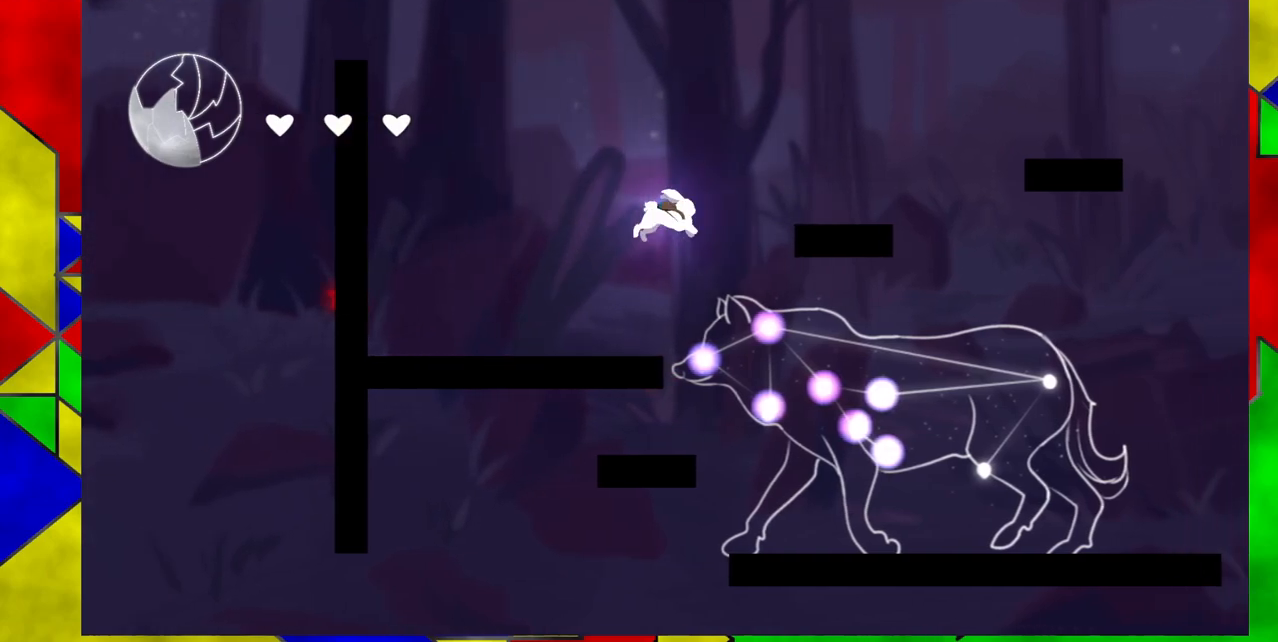
{"buttons": [], "events": [[67, "Y", "up"], [250, "DPAD_RIGHT", "up"]]}
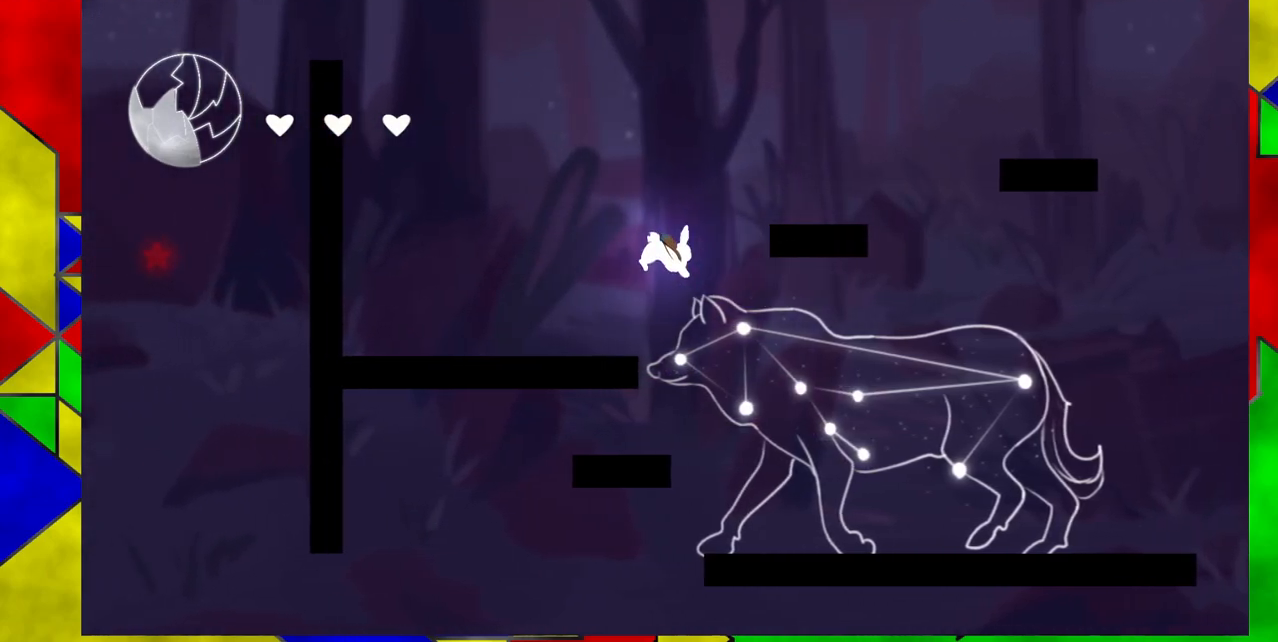
{"buttons": [], "events": [[117, "DPAD_LEFT", "down"], [500, "DPAD_LEFT", "up"]]}
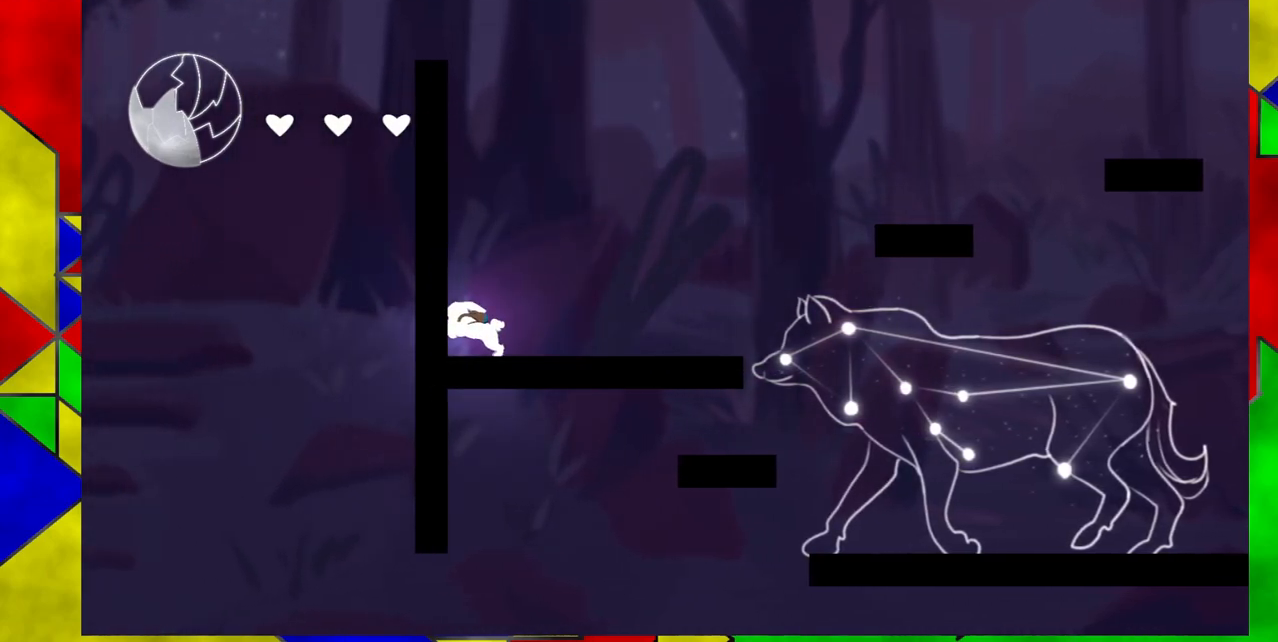
{"buttons": [], "events": [[200, "DPAD_RIGHT", "down"], [433, "DPAD_RIGHT", "up"]]}
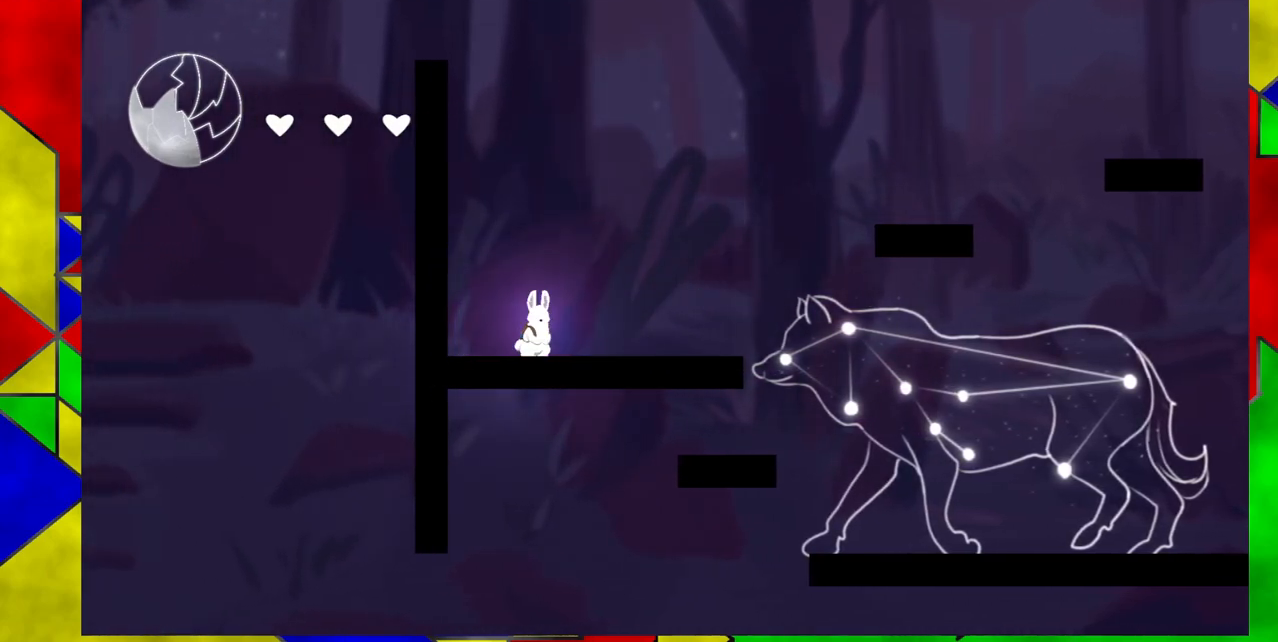
{"buttons": [], "events": []}
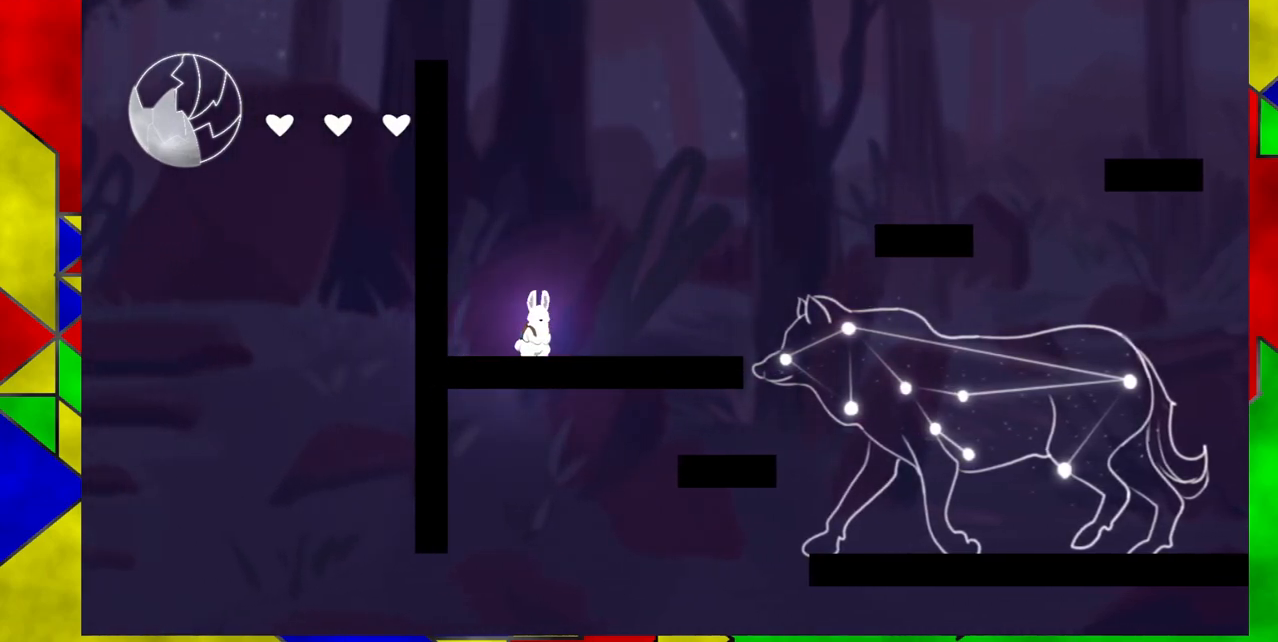
{"buttons": [], "events": []}
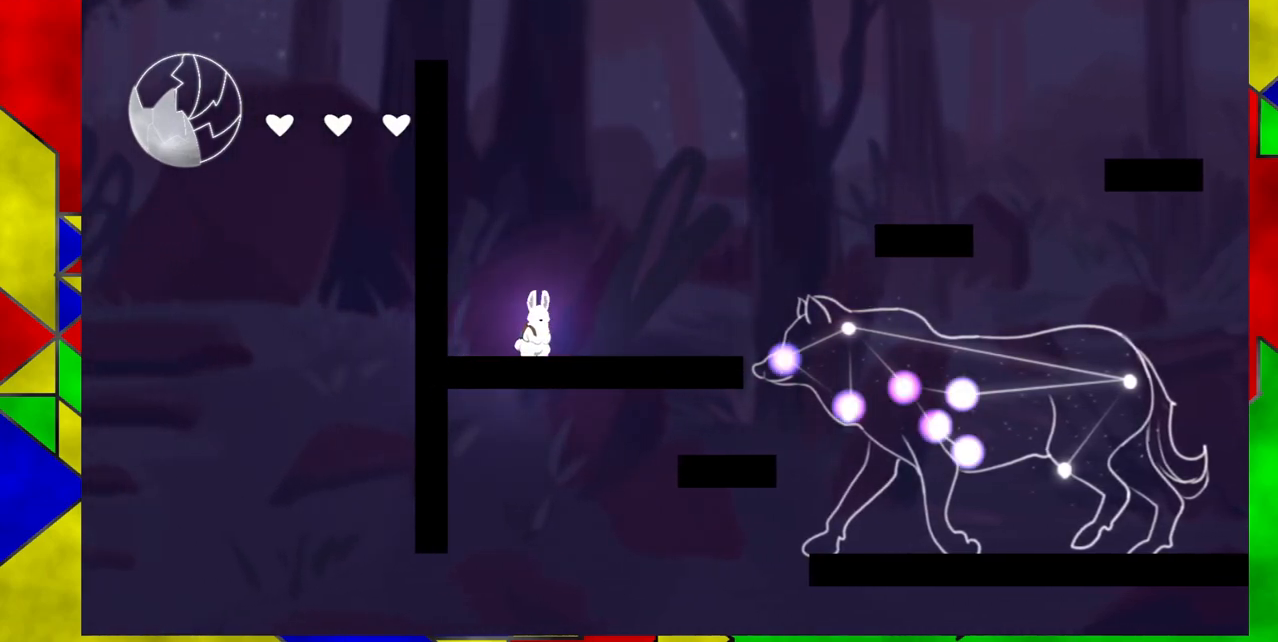
{"buttons": [], "events": [[117, "DPAD_LEFT", "down"], [283, "DPAD_LEFT", "up"]]}
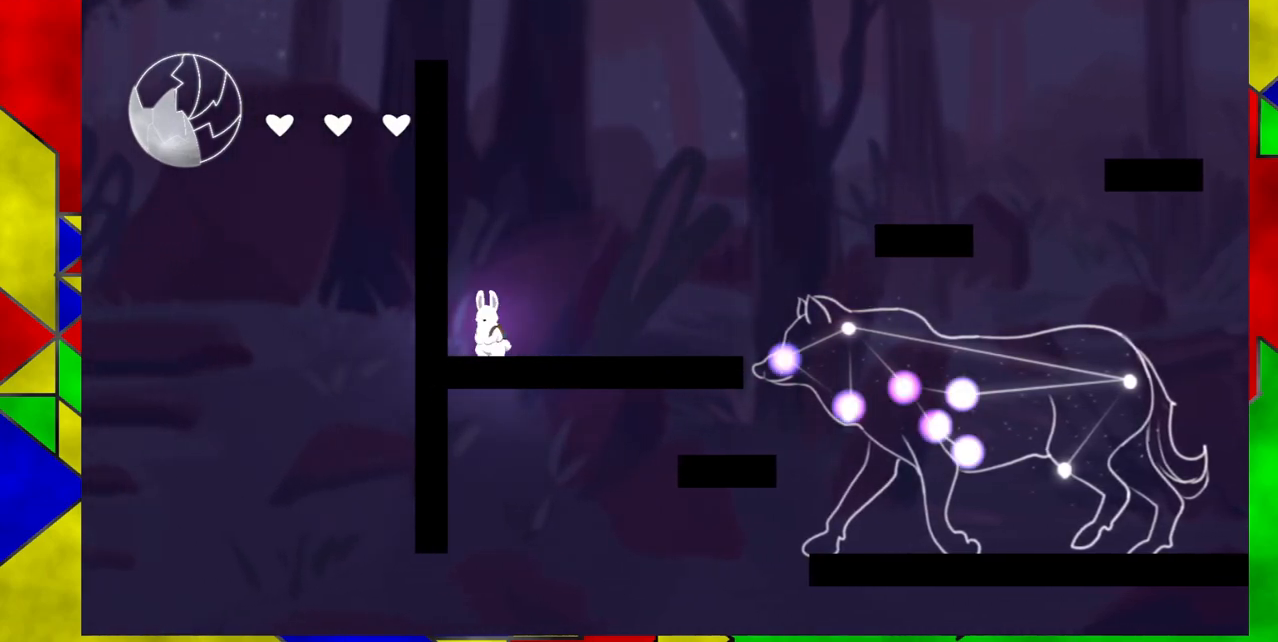
{"buttons": ["B"], "events": [[383, "B", "down"]]}
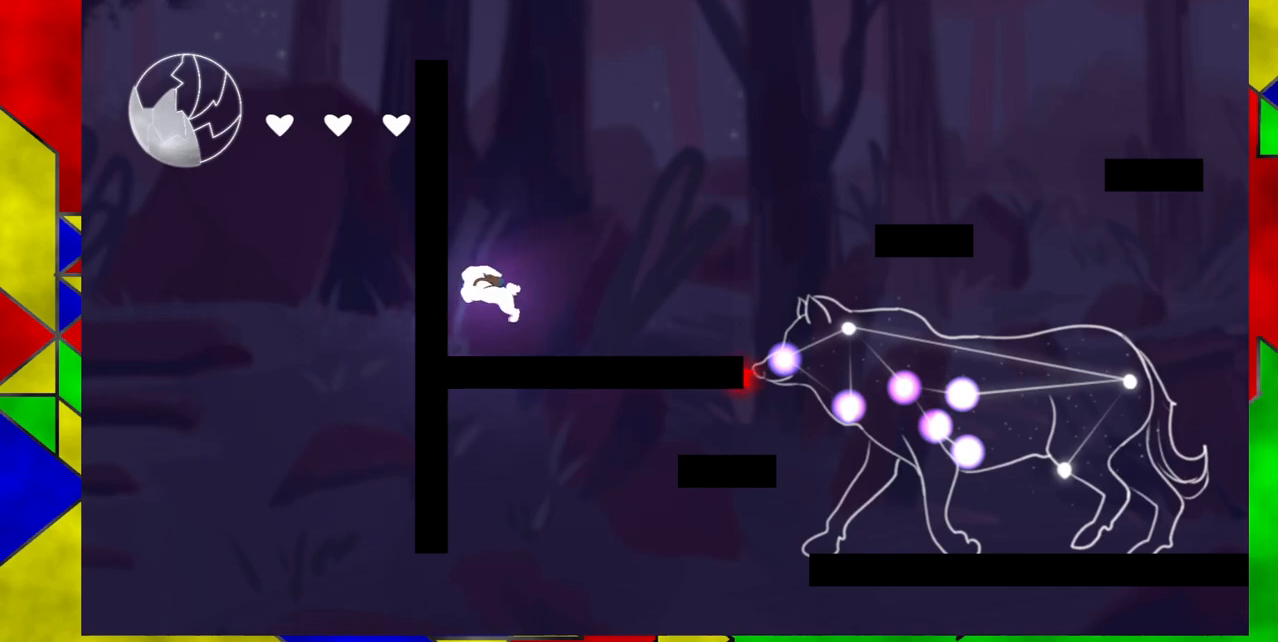
{"buttons": ["DPAD_RIGHT"], "events": [[17, "DPAD_RIGHT", "down"], [300, "DPAD_RIGHT", "up"], [333, "B", "up"], [500, "DPAD_RIGHT", "down"]]}
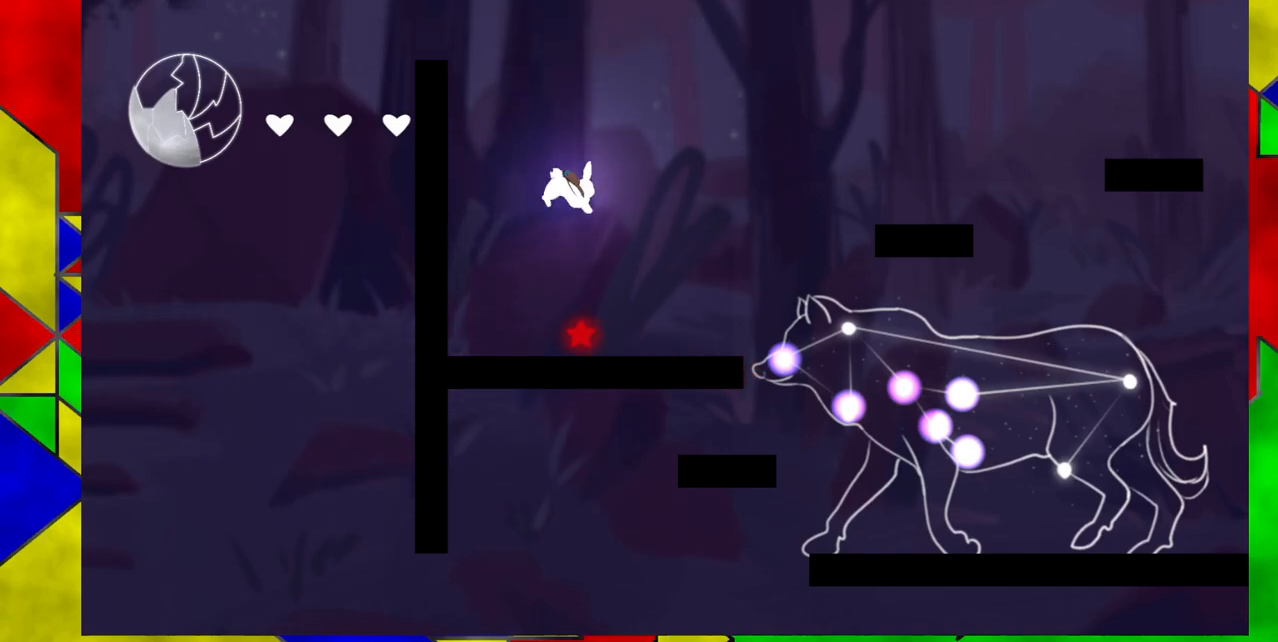
{"buttons": [], "events": [[150, "Y", "down"], [267, "Y", "up"], [350, "DPAD_RIGHT", "up"]]}
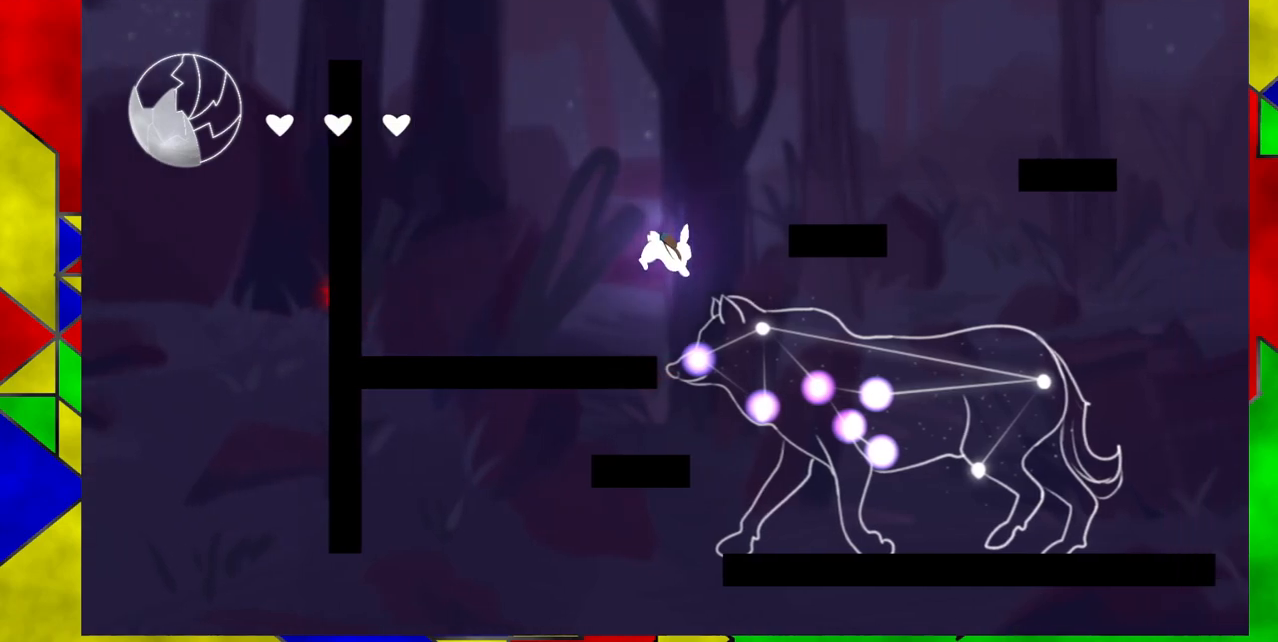
{"buttons": [], "events": []}
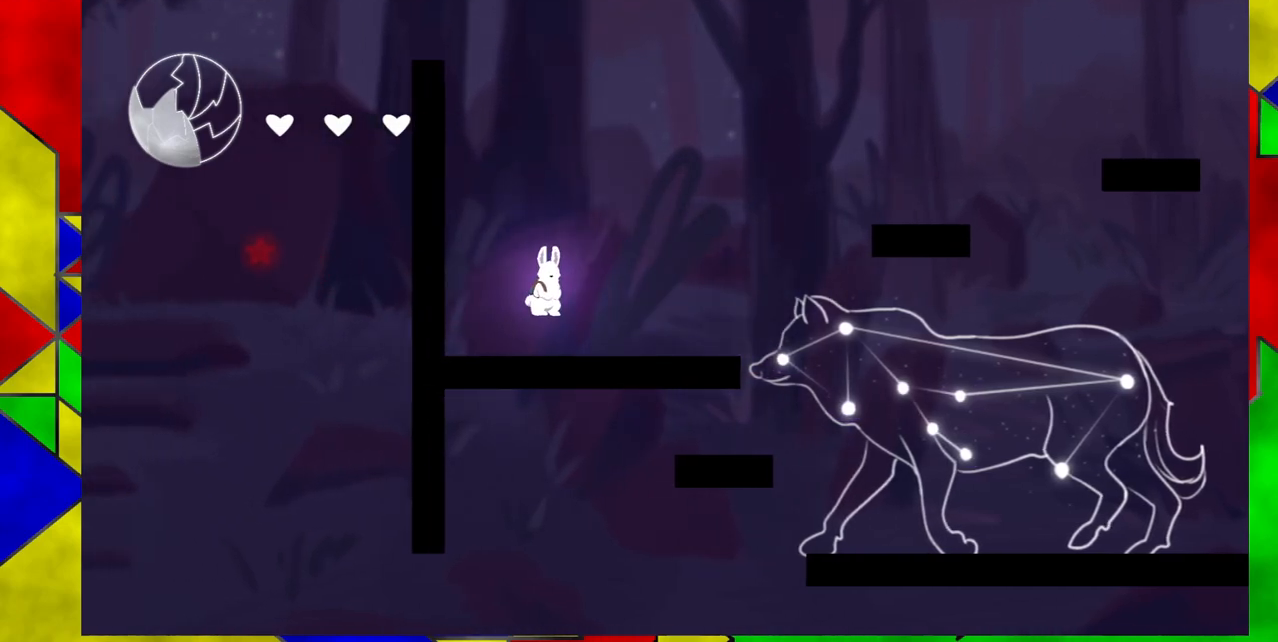
{"buttons": [], "events": []}
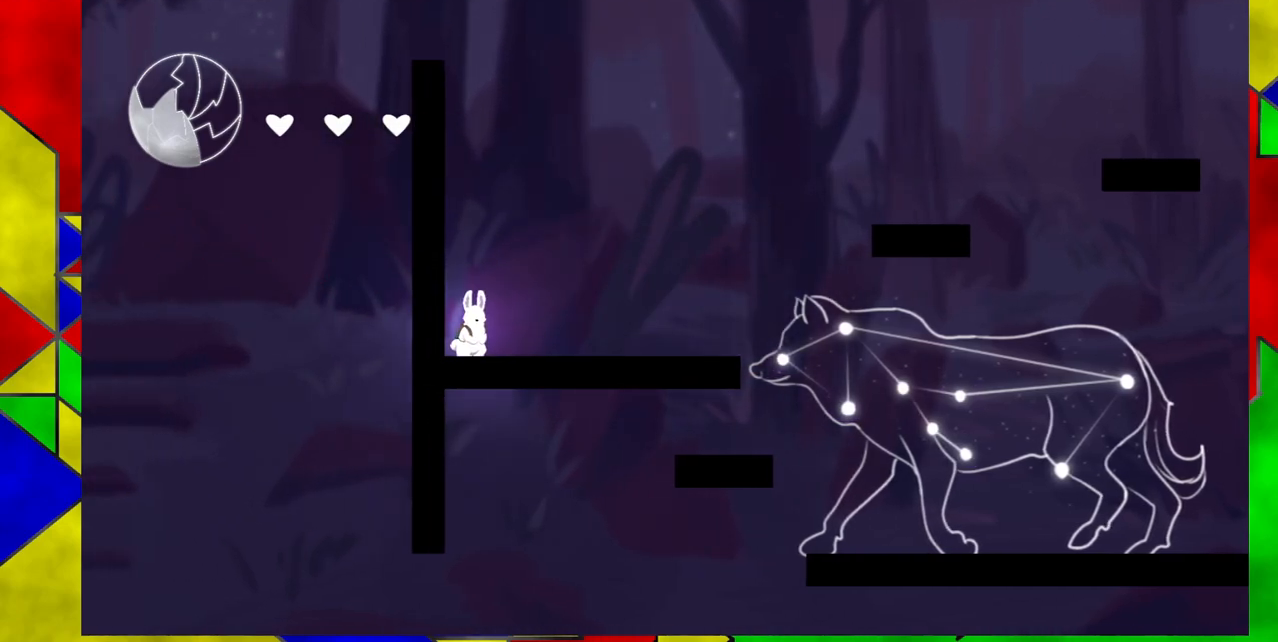
{"buttons": [], "events": [[217, "DPAD_RIGHT", "down"], [433, "DPAD_RIGHT", "up"]]}
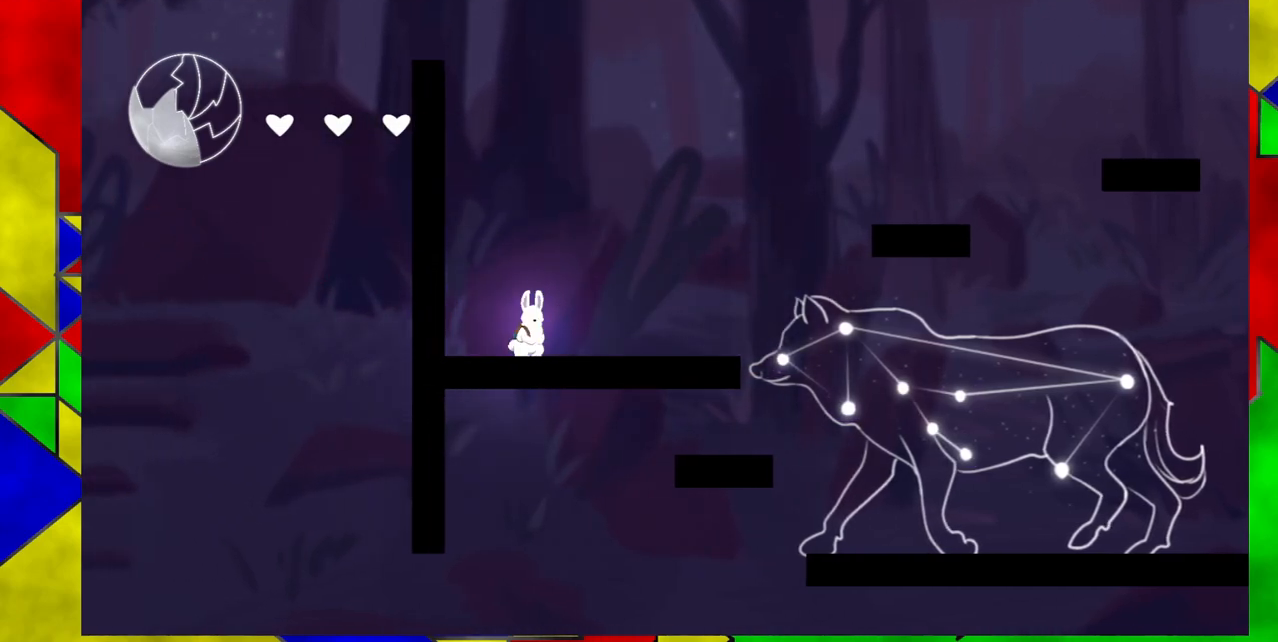
{"buttons": [], "events": []}
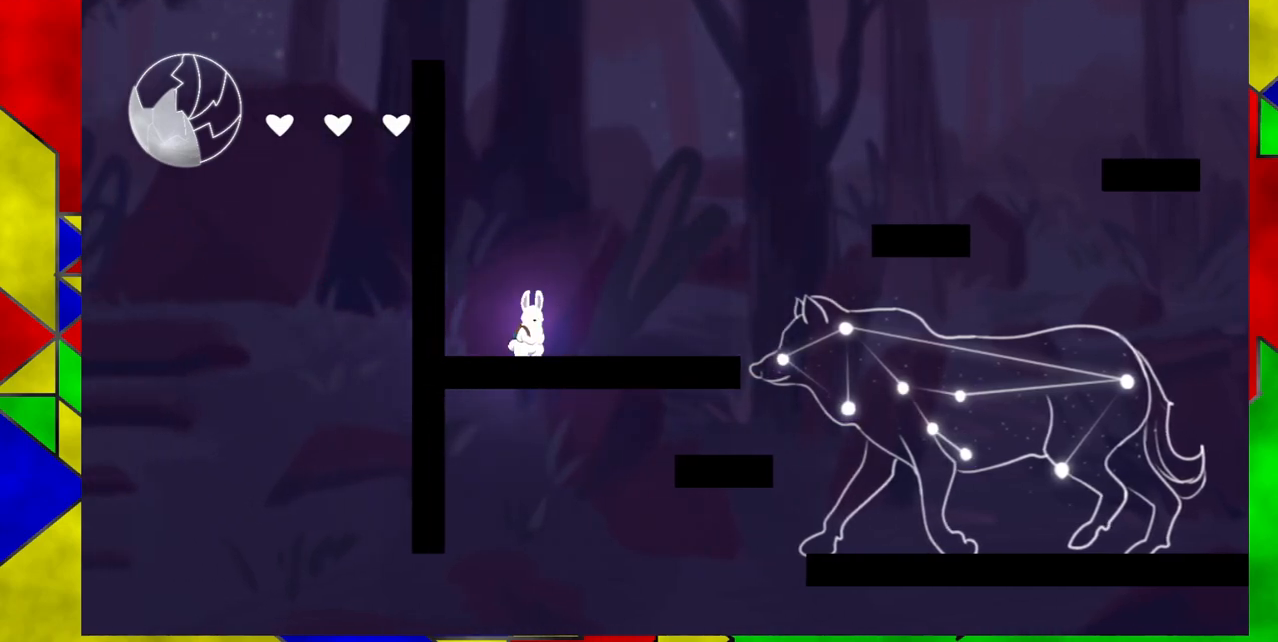
{"buttons": [], "events": []}
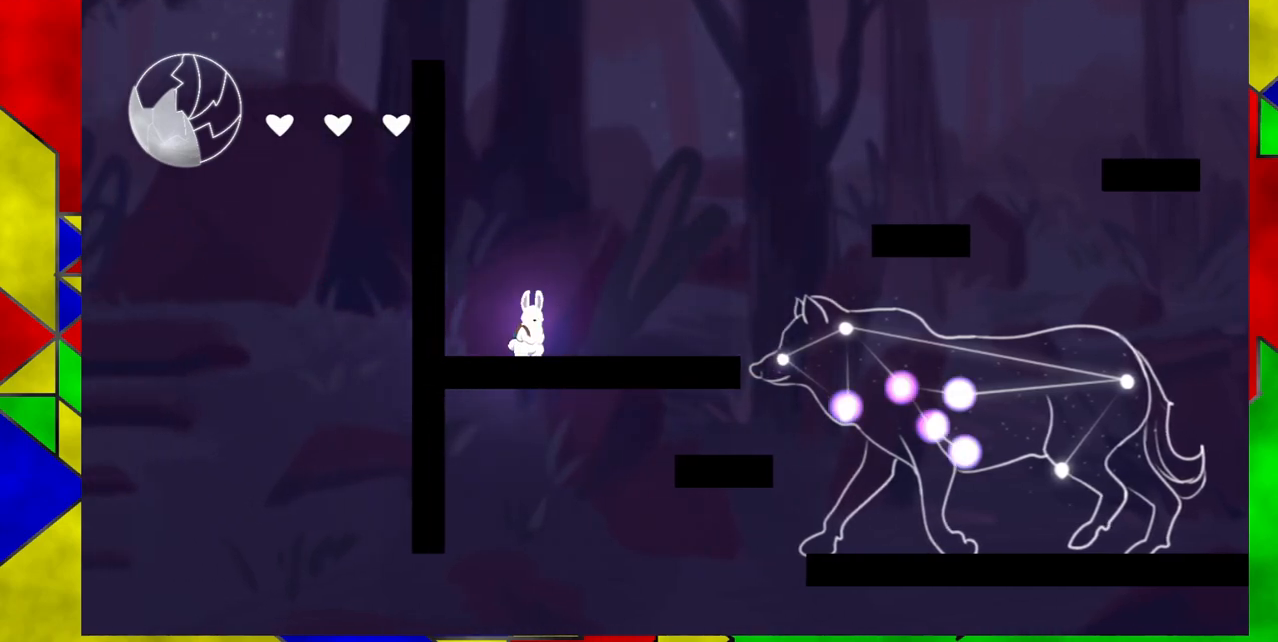
{"buttons": [], "events": []}
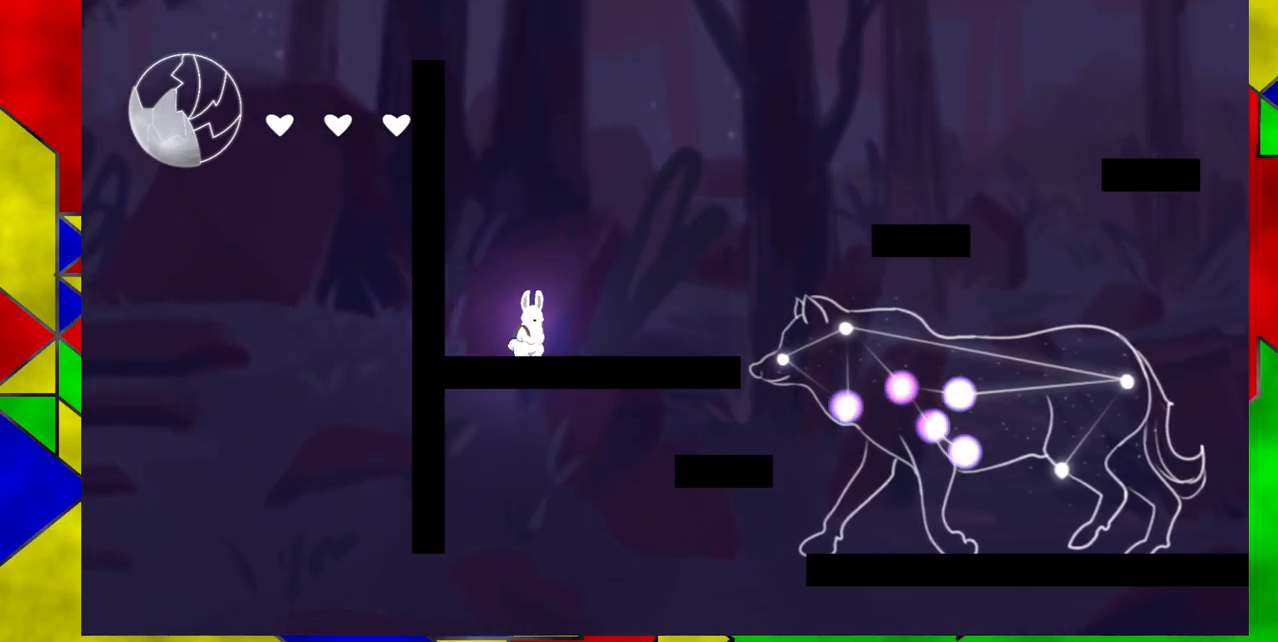
{"buttons": [], "events": []}
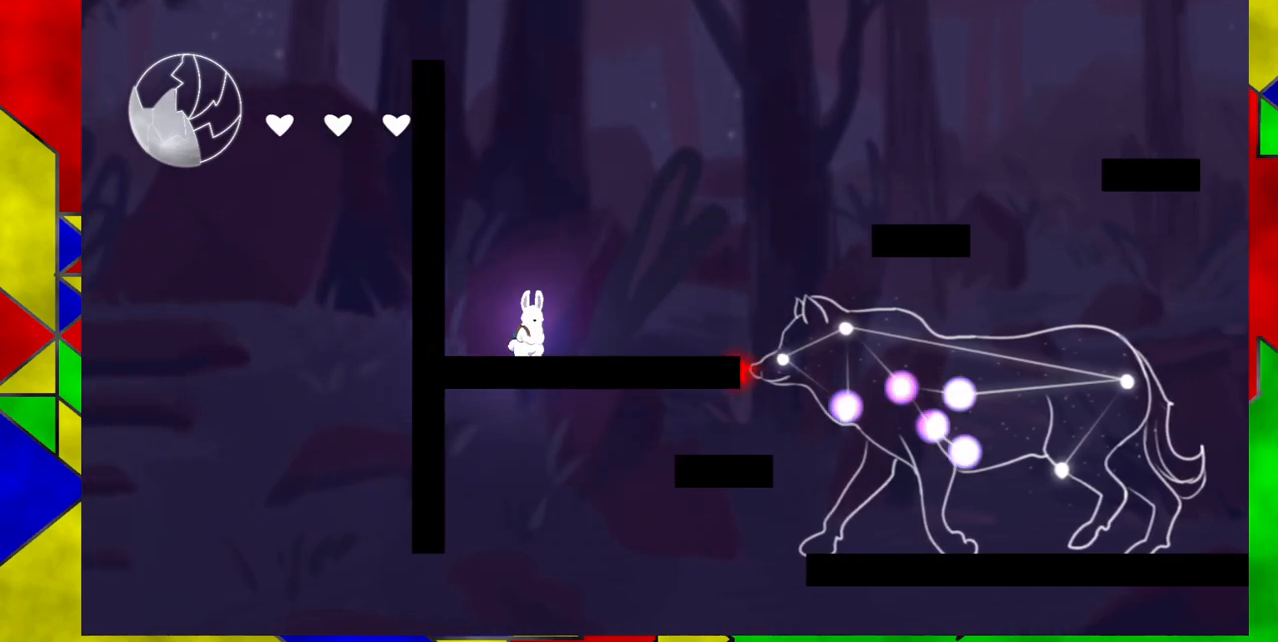
{"buttons": ["DPAD_RIGHT"], "events": [[167, "B", "down"], [183, "DPAD_RIGHT", "down"], [433, "B", "up"]]}
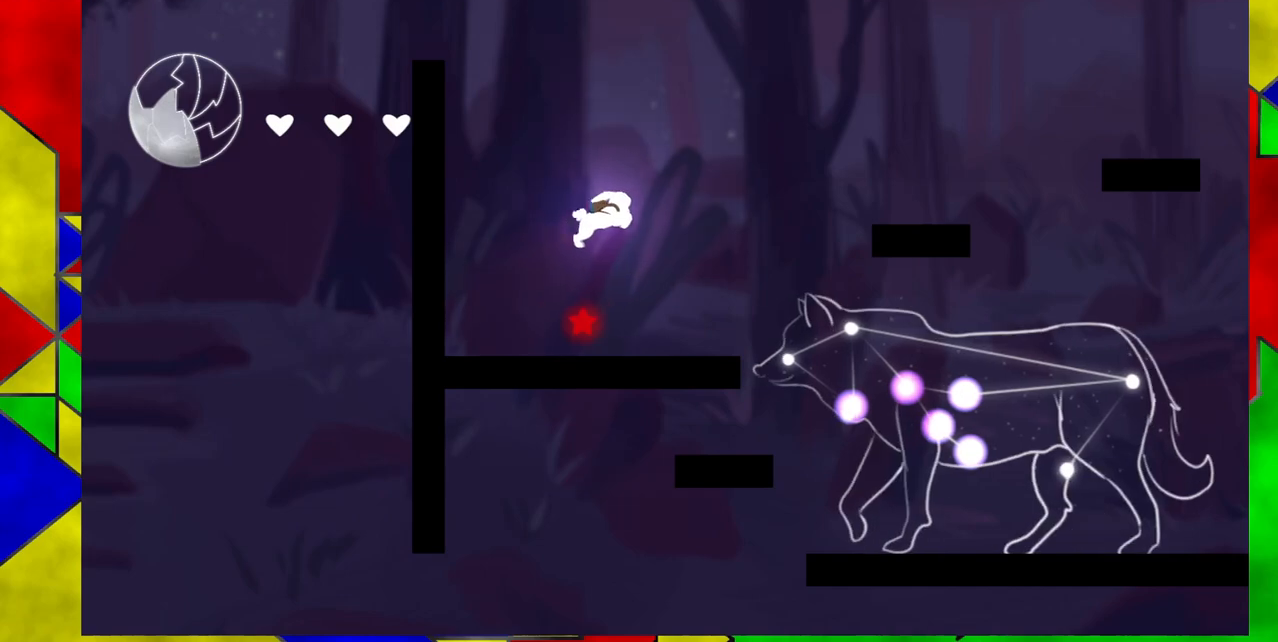
{"buttons": ["DPAD_RIGHT"], "events": [[217, "Y", "down"], [350, "Y", "up"]]}